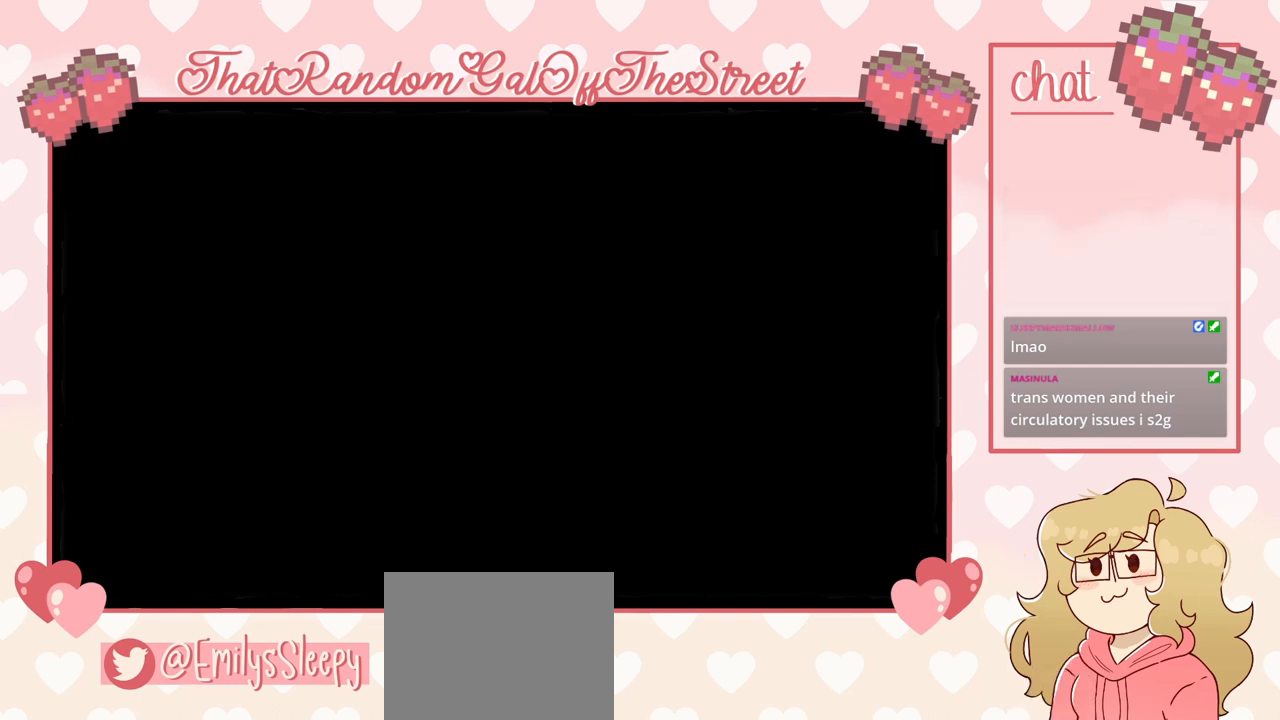
Gameplay with a controller (Xbox layout); each line is a JSON object with the inputs held at the frame after it. "events" lists button and stick changes between this image and that frame as [ms after this image, input, new state], when the widget could be followed in between.
{"buttons": [], "left_stick": "up-right", "right_stick": "center", "events": [[233, "left_stick", "right"], [333, "left_stick", "down"], [400, "left_stick", "left"], [500, "left_stick", "up-right"]]}
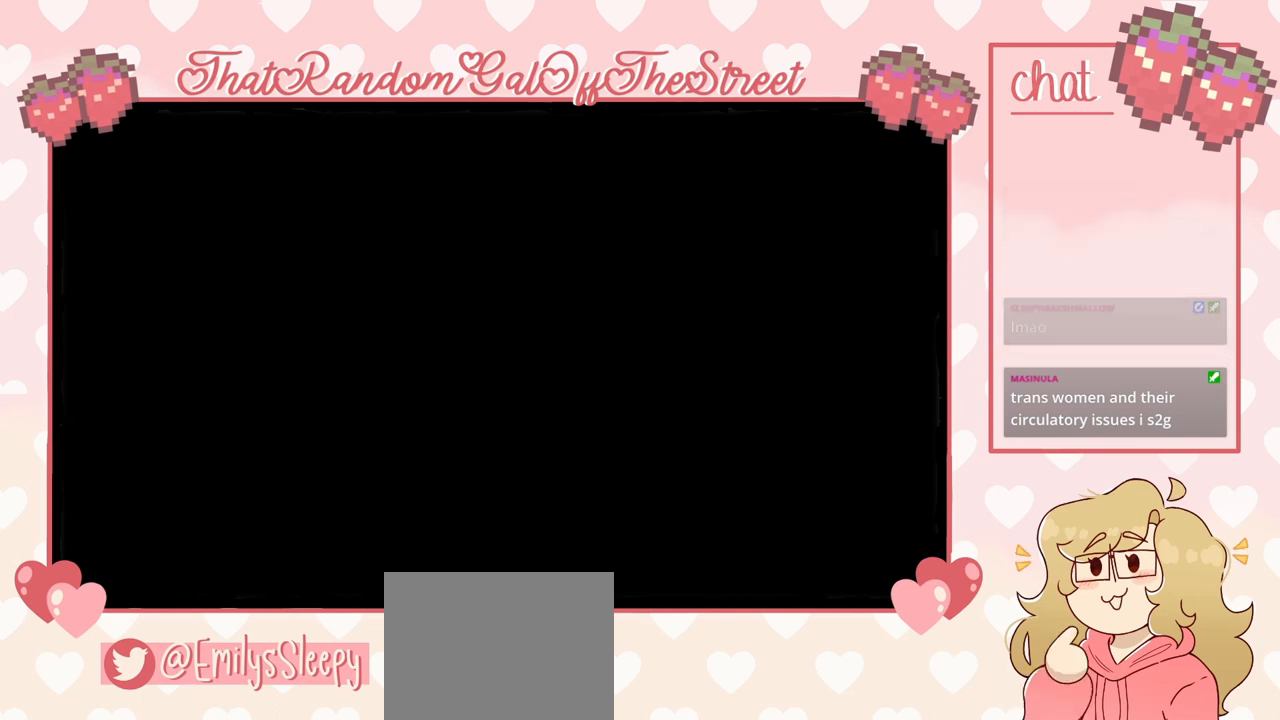
{"buttons": [], "left_stick": "up", "right_stick": "center", "events": [[67, "left_stick", "down-right"], [133, "left_stick", "left"], [233, "left_stick", "up"], [300, "left_stick", "down-right"], [400, "left_stick", "left"], [500, "left_stick", "up"]]}
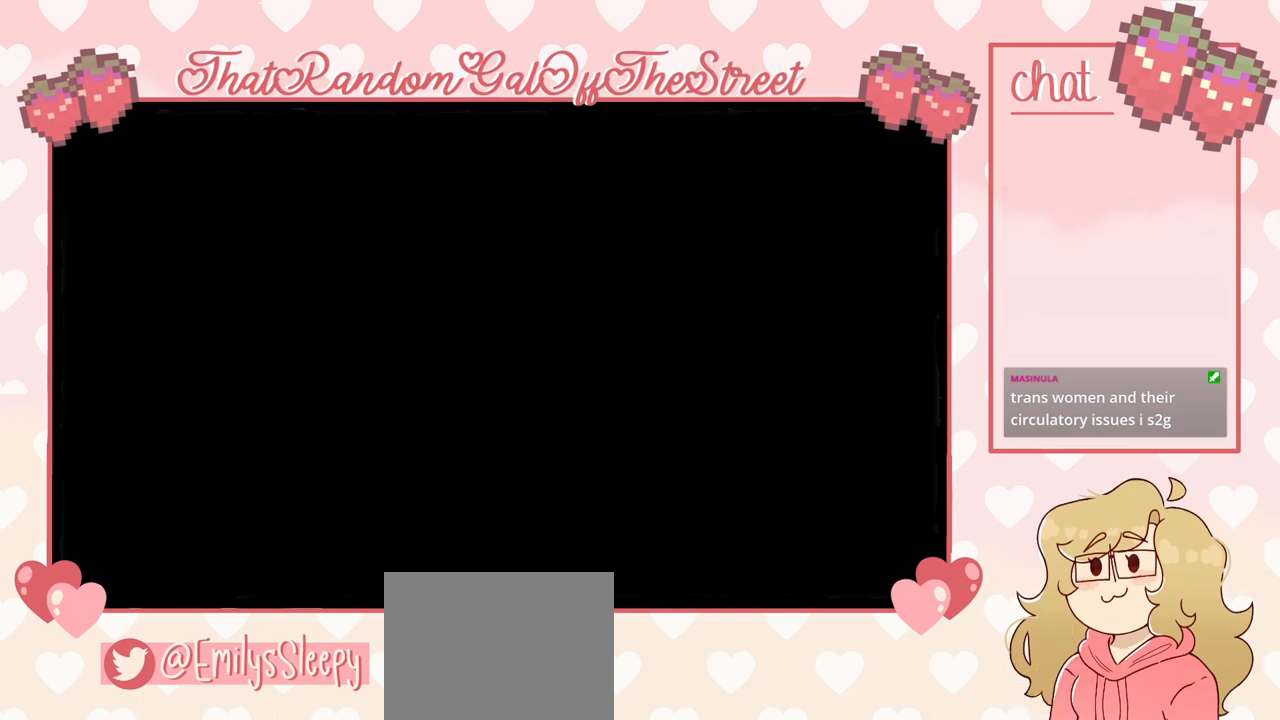
{"buttons": [], "left_stick": "down", "right_stick": "center", "events": [[67, "left_stick", "right"], [133, "left_stick", "down"], [233, "left_stick", "left"], [367, "left_stick", "right"], [467, "left_stick", "down"]]}
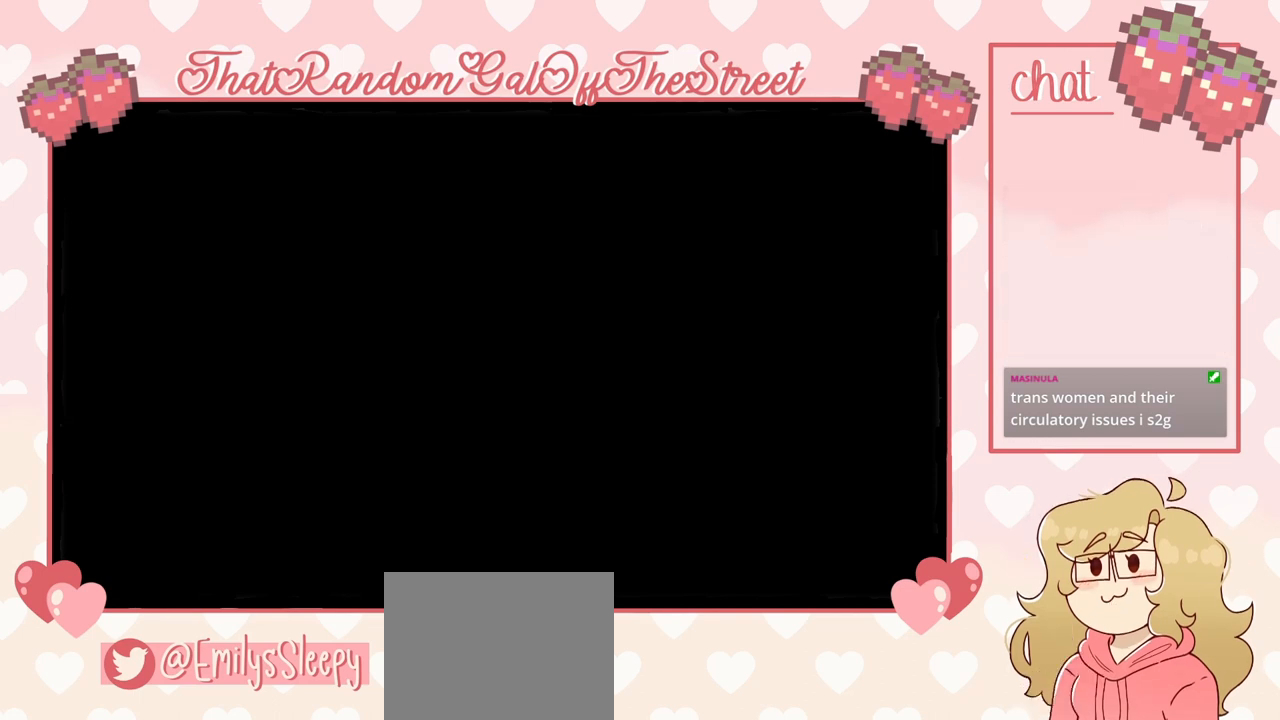
{"buttons": [], "left_stick": "up-right", "right_stick": "center", "events": [[67, "left_stick", "left"], [167, "left_stick", "up"], [267, "left_stick", "down"], [400, "left_stick", "left"], [500, "left_stick", "up-right"]]}
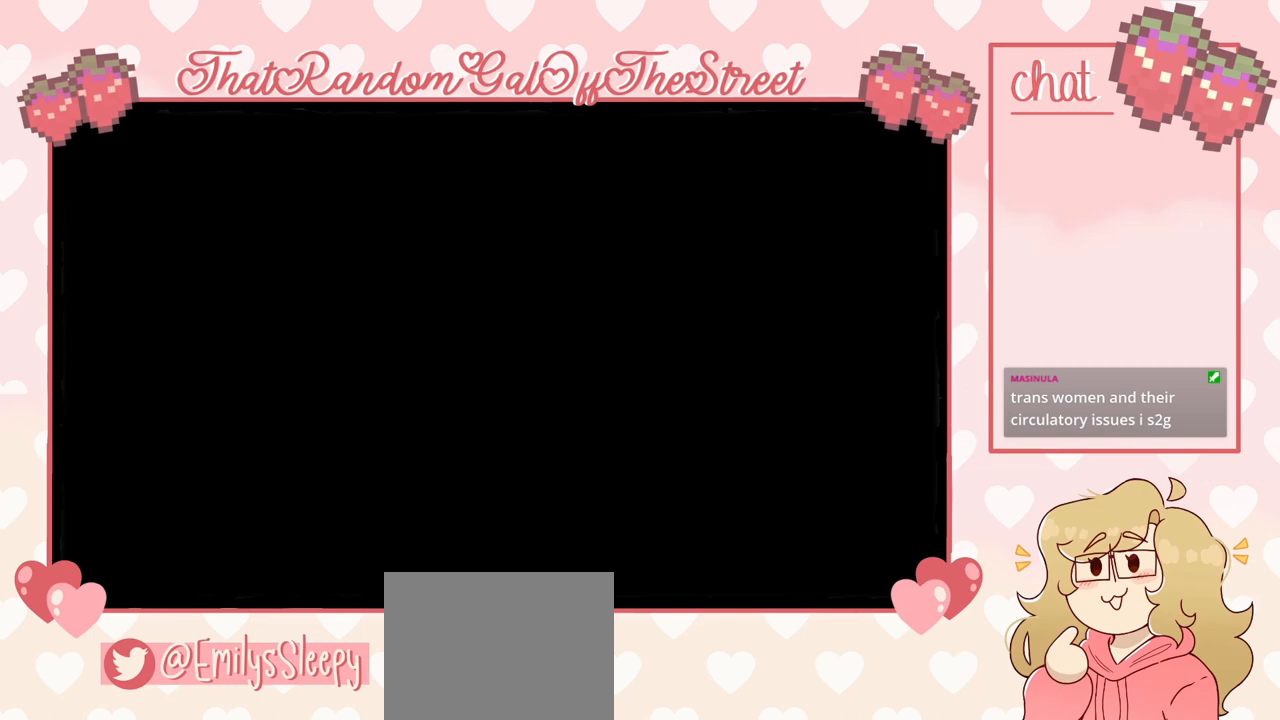
{"buttons": [], "left_stick": "down", "right_stick": "center", "events": [[67, "left_stick", "down-right"], [167, "left_stick", "down-left"], [267, "left_stick", "up-left"], [367, "left_stick", "right"], [433, "left_stick", "down"]]}
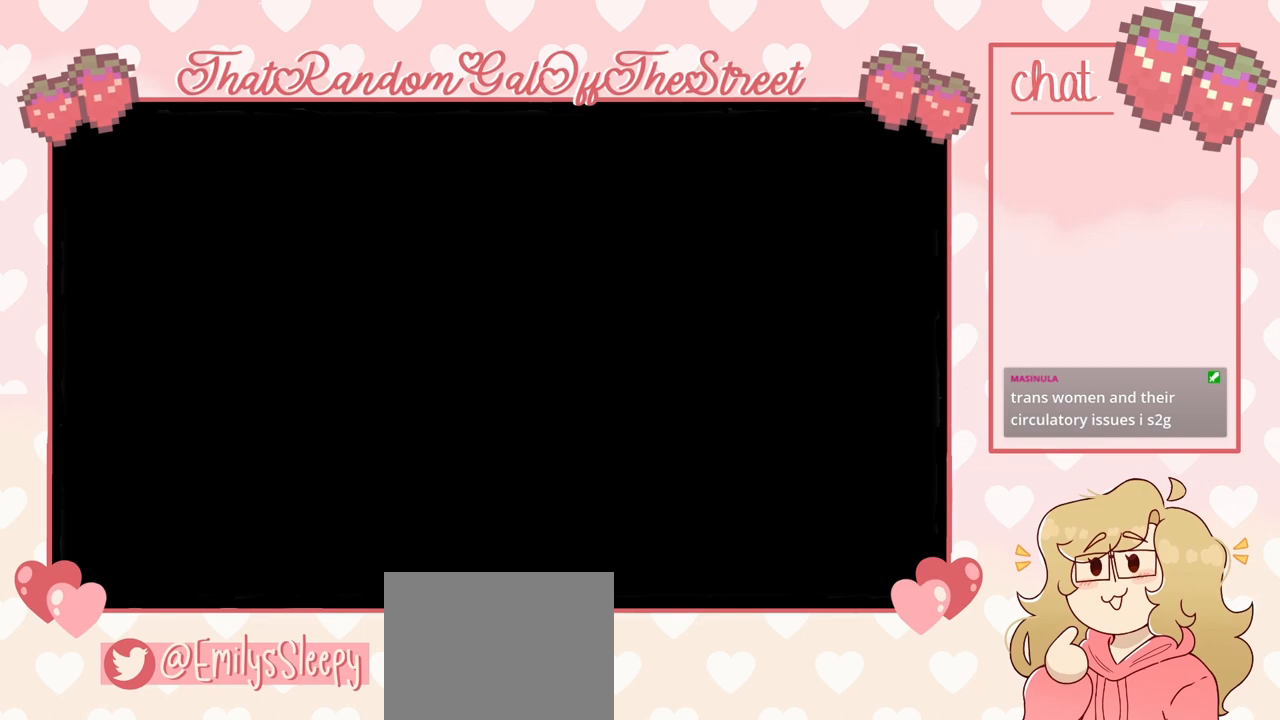
{"buttons": [], "left_stick": "center", "right_stick": "center", "events": [[67, "left_stick", "left"], [133, "left_stick", "up"], [200, "left_stick", "right"], [300, "left_stick", "down"], [367, "left_stick", "left"], [500, "left_stick", "center"]]}
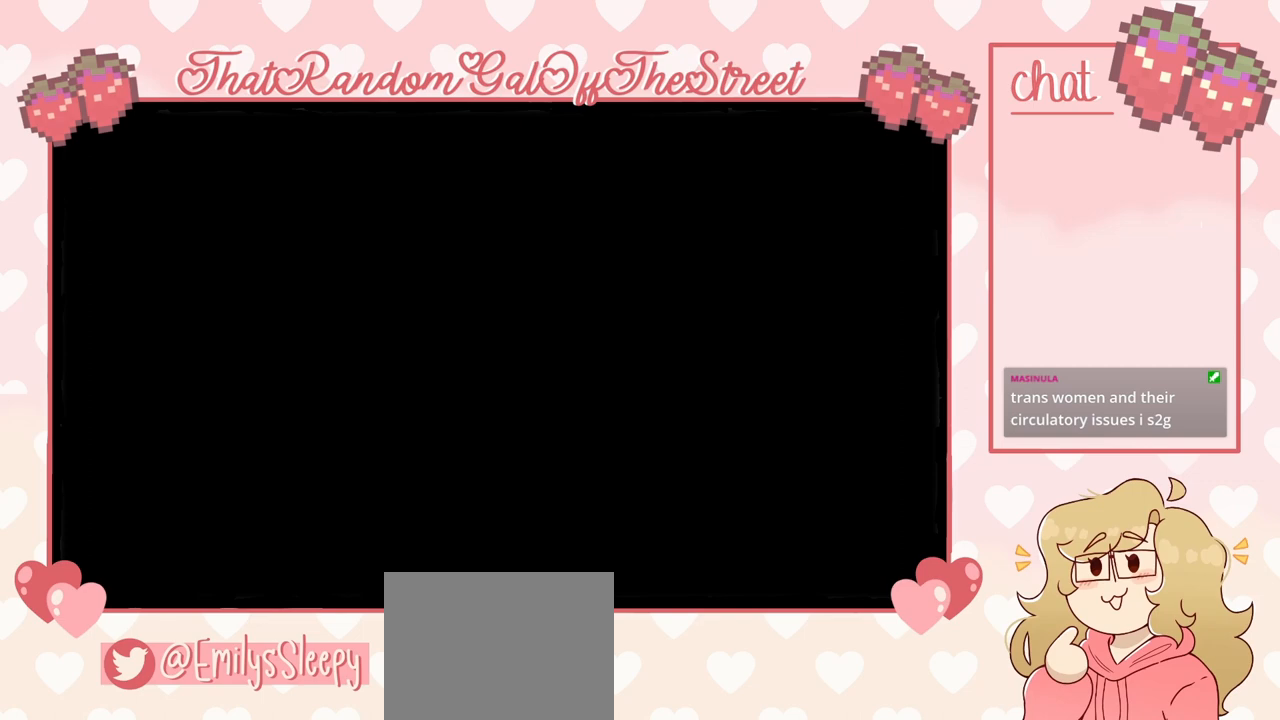
{"buttons": [], "left_stick": "left", "right_stick": "center", "events": [[233, "left_stick", "down-right"], [333, "left_stick", "center"], [400, "left_stick", "left"]]}
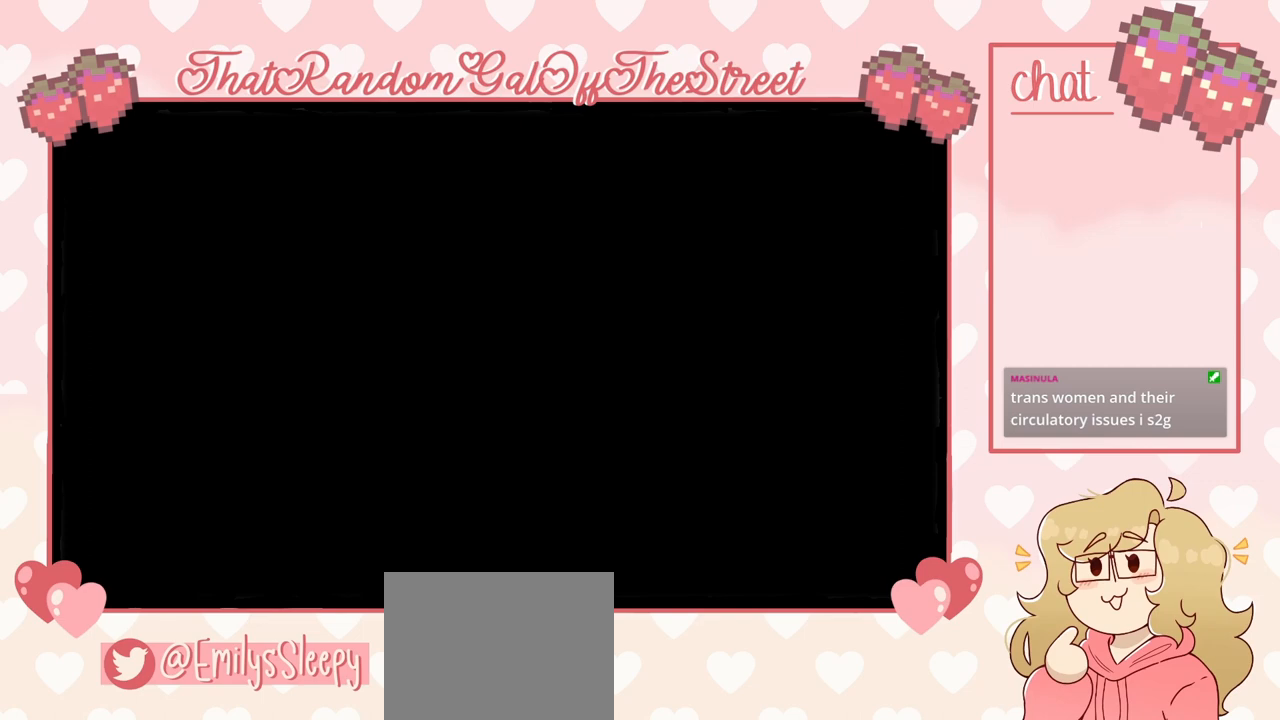
{"buttons": [], "left_stick": "left", "right_stick": "center", "events": [[100, "left_stick", "right"], [200, "left_stick", "left"], [333, "left_stick", "right"], [433, "left_stick", "left"]]}
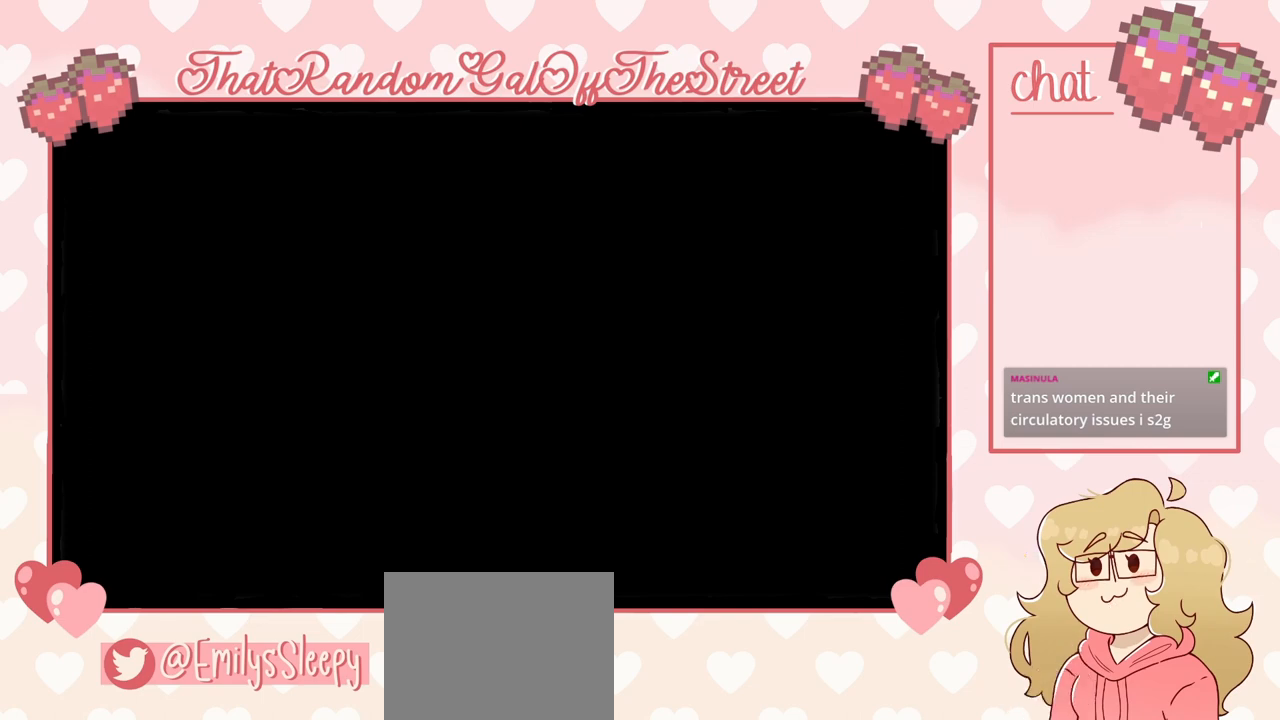
{"buttons": [], "left_stick": "left", "right_stick": "center", "events": [[100, "left_stick", "right"], [200, "left_stick", "left"], [333, "left_stick", "right"], [433, "left_stick", "left"]]}
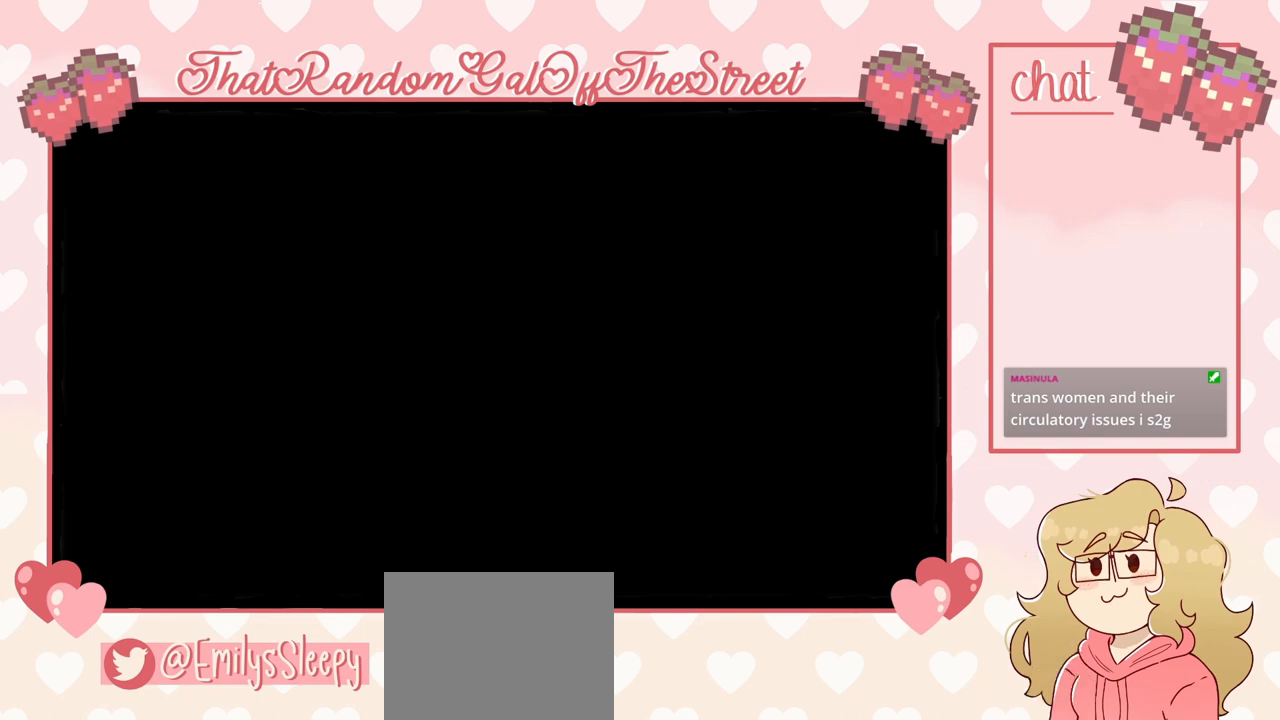
{"buttons": [], "left_stick": "down-right", "right_stick": "center", "events": [[100, "left_stick", "right"], [200, "left_stick", "left"], [333, "left_stick", "right"], [433, "left_stick", "down-right"]]}
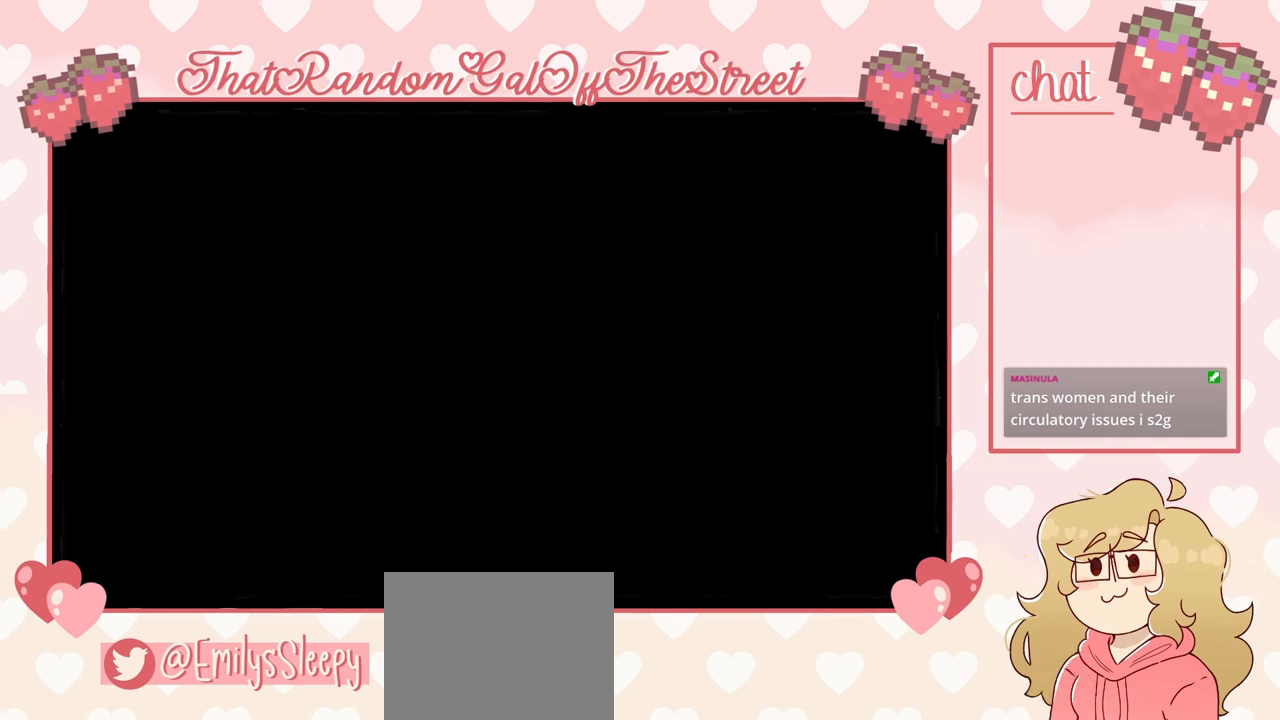
{"buttons": [], "left_stick": "center", "right_stick": "center", "events": [[33, "left_stick", "center"]]}
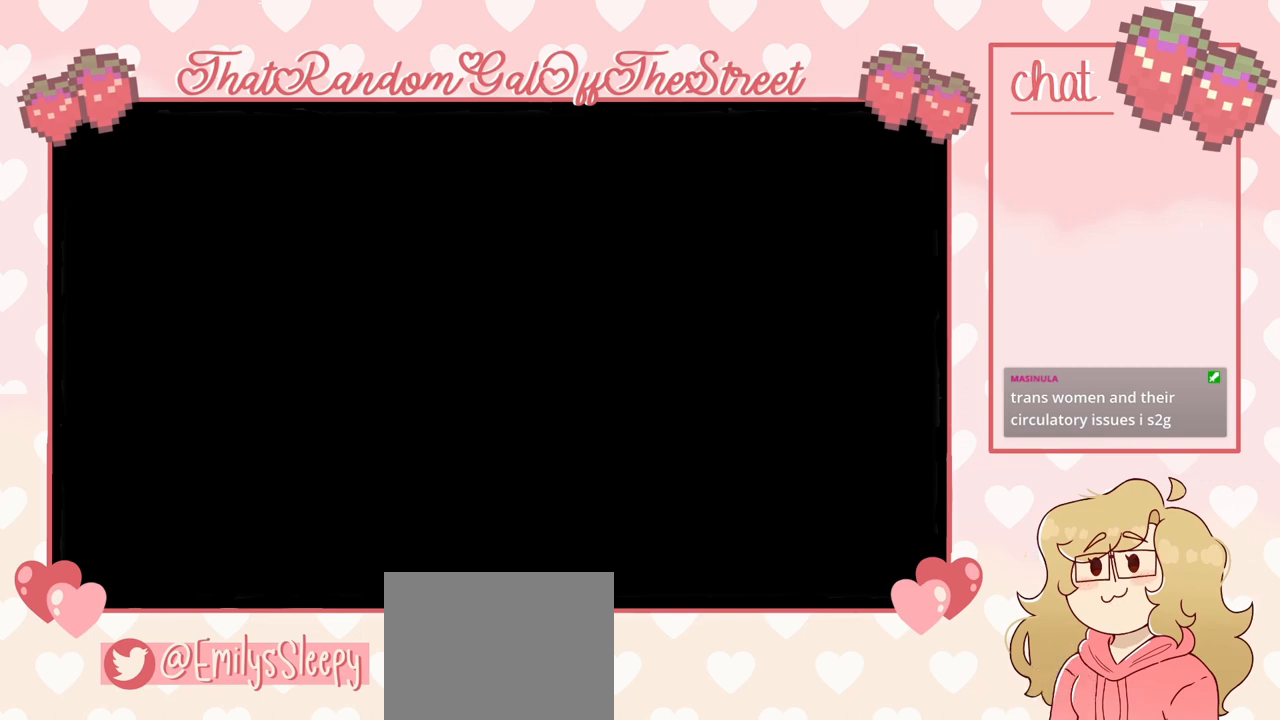
{"buttons": [], "left_stick": "right", "right_stick": "center", "events": [[267, "left_stick", "left"], [400, "left_stick", "right"]]}
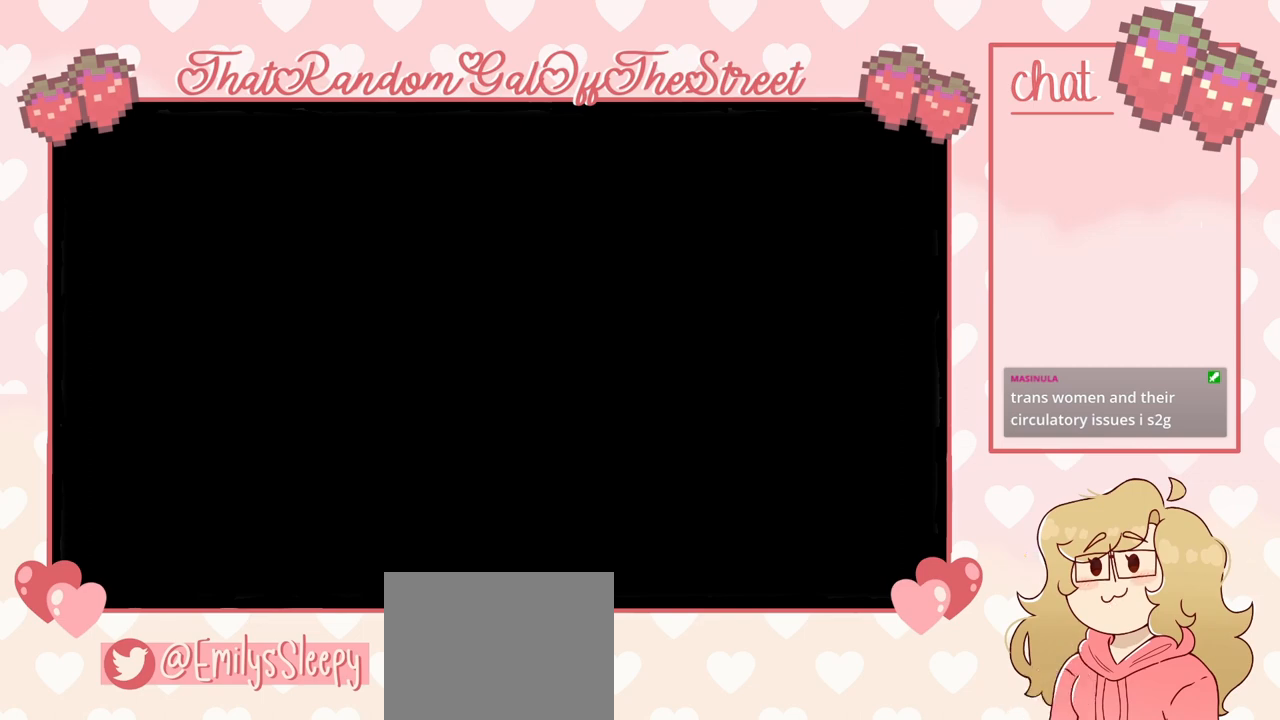
{"buttons": [], "left_stick": "right", "right_stick": "center", "events": [[33, "left_stick", "left"], [167, "left_stick", "right"], [267, "left_stick", "left"], [400, "left_stick", "right"]]}
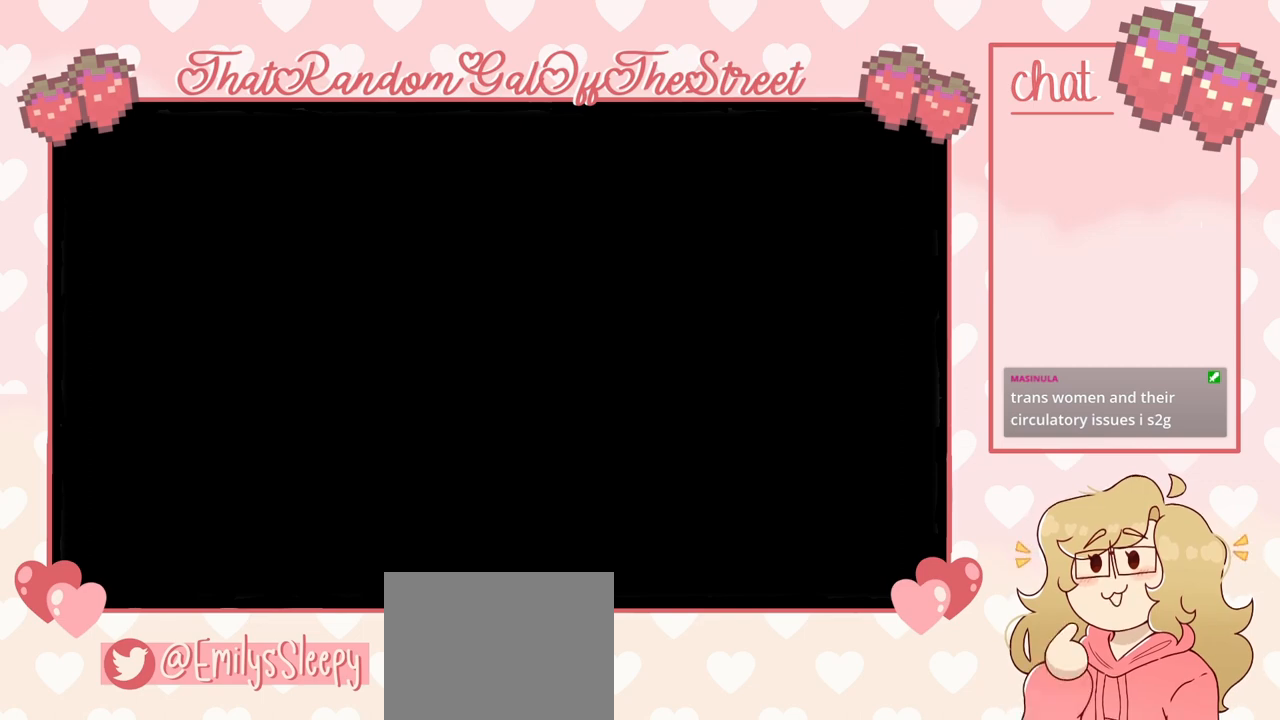
{"buttons": [], "left_stick": "center", "right_stick": "center", "events": [[67, "left_stick", "left"], [200, "left_stick", "right"], [300, "left_stick", "up"], [367, "left_stick", "center"]]}
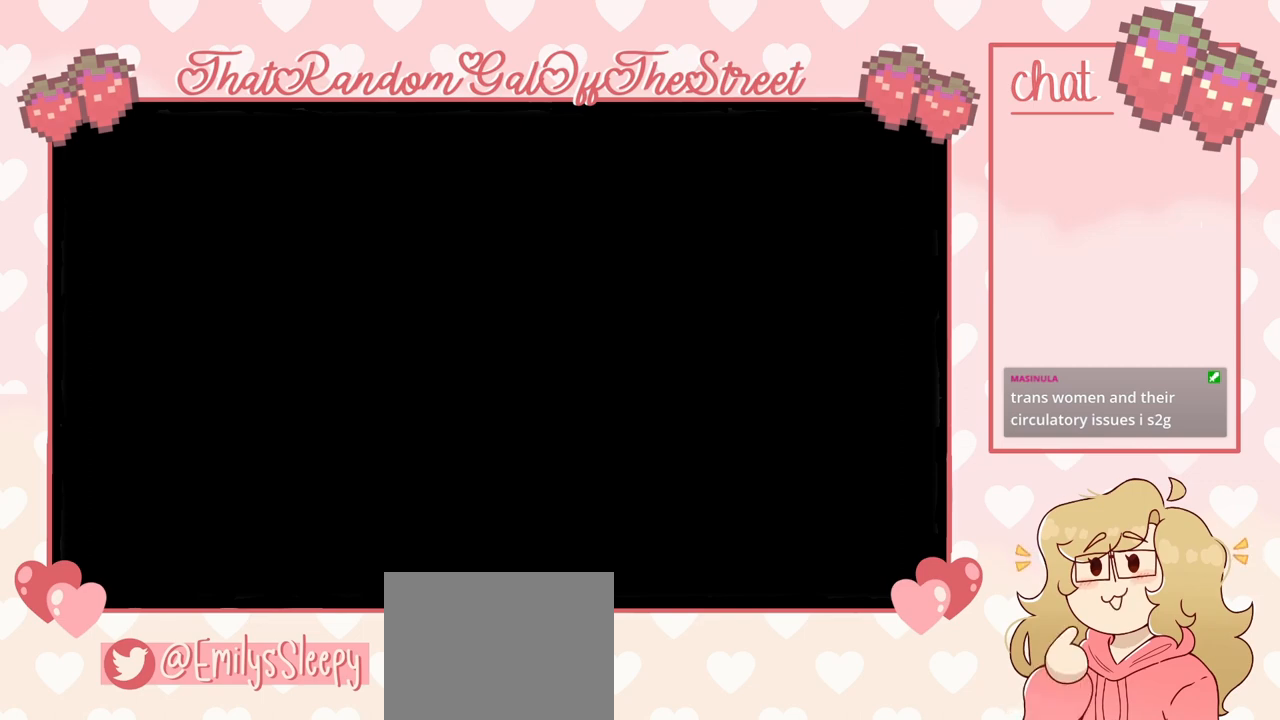
{"buttons": [], "left_stick": "center", "right_stick": "center", "events": []}
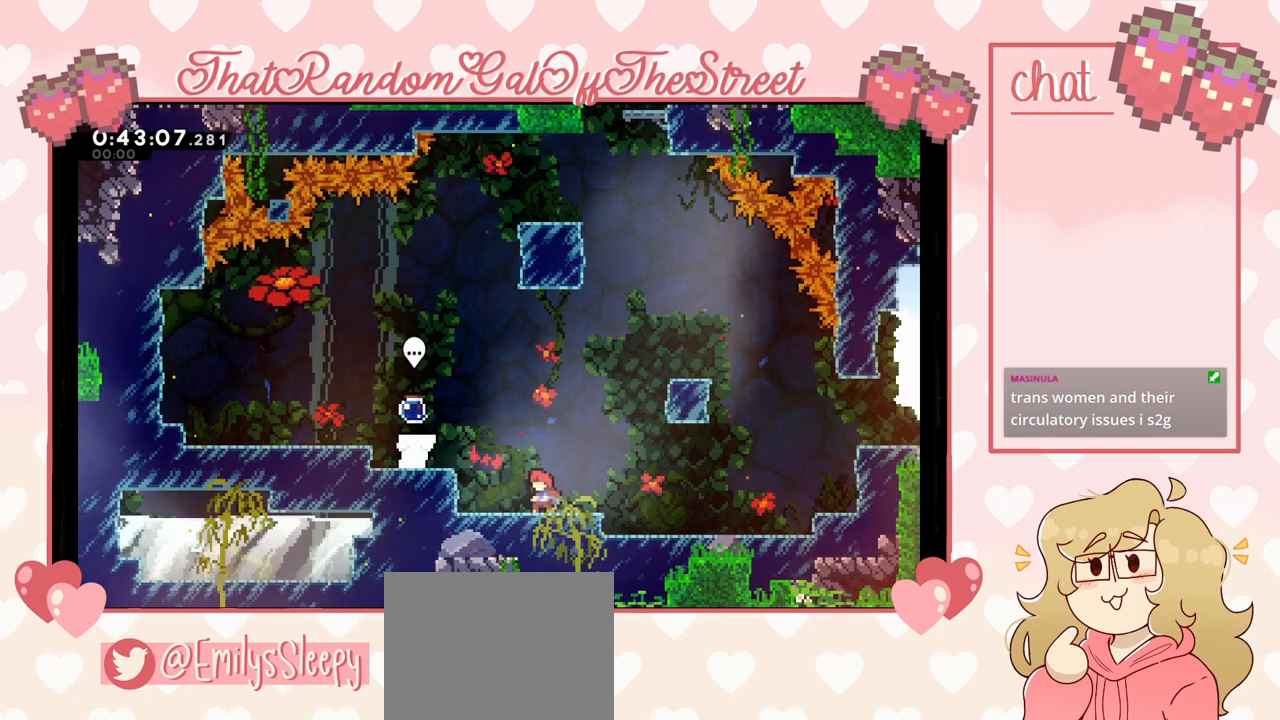
{"buttons": [], "left_stick": "left", "right_stick": "center", "events": [[333, "left_stick", "left"]]}
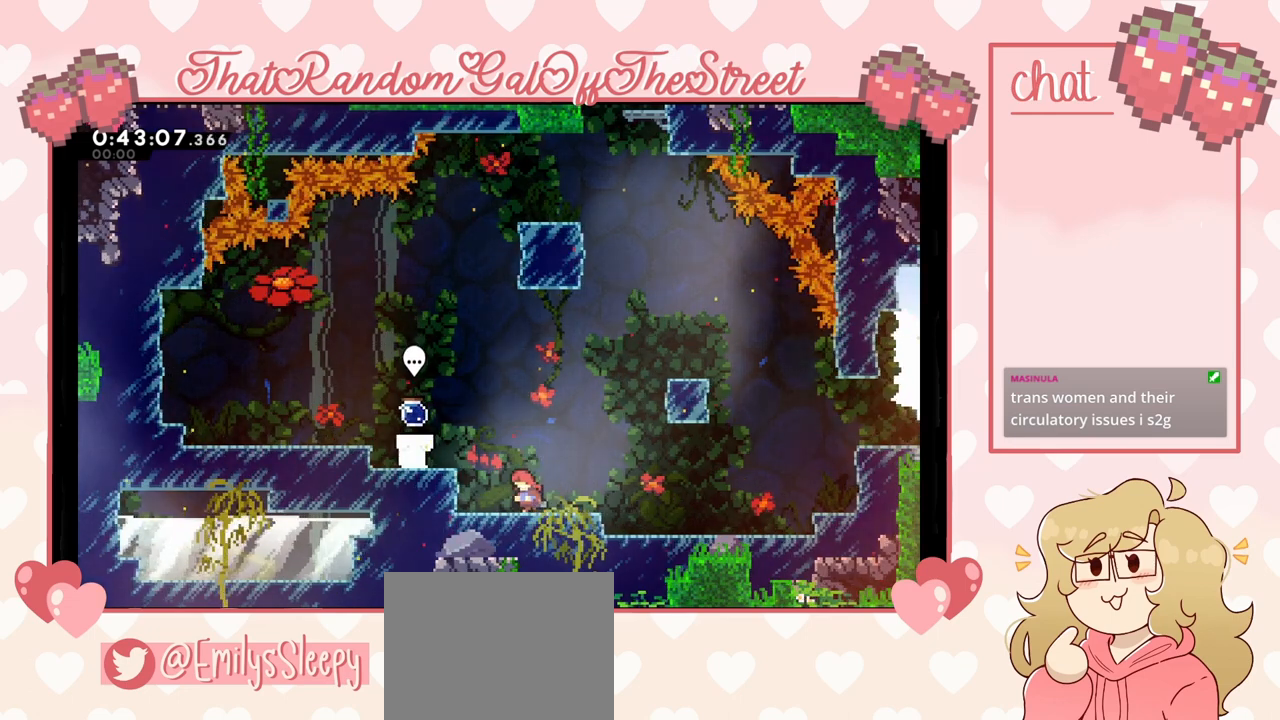
{"buttons": ["B"], "left_stick": "center", "right_stick": "center", "events": [[67, "A", "down"], [200, "A", "up"], [400, "left_stick", "center"], [500, "B", "down"]]}
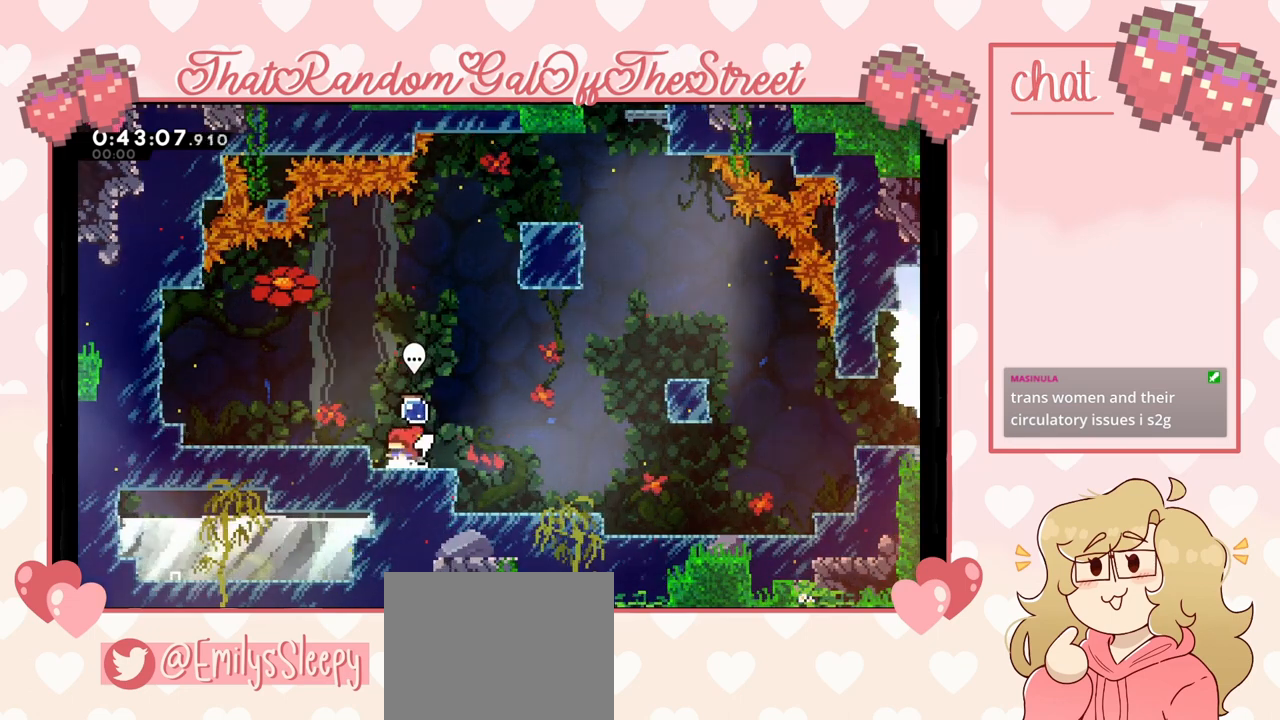
{"buttons": [], "left_stick": "center", "right_stick": "center", "events": [[100, "B", "up"]]}
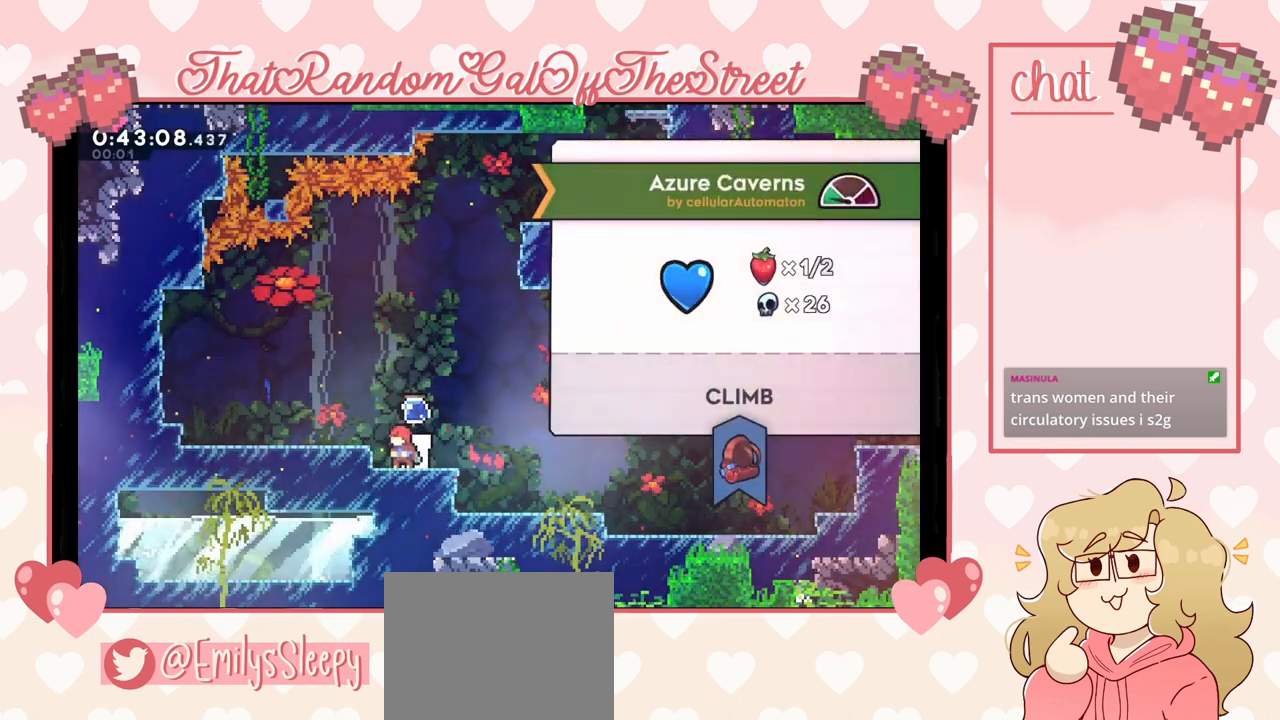
{"buttons": [], "left_stick": "center", "right_stick": "center", "events": [[267, "A", "down"], [367, "A", "up"]]}
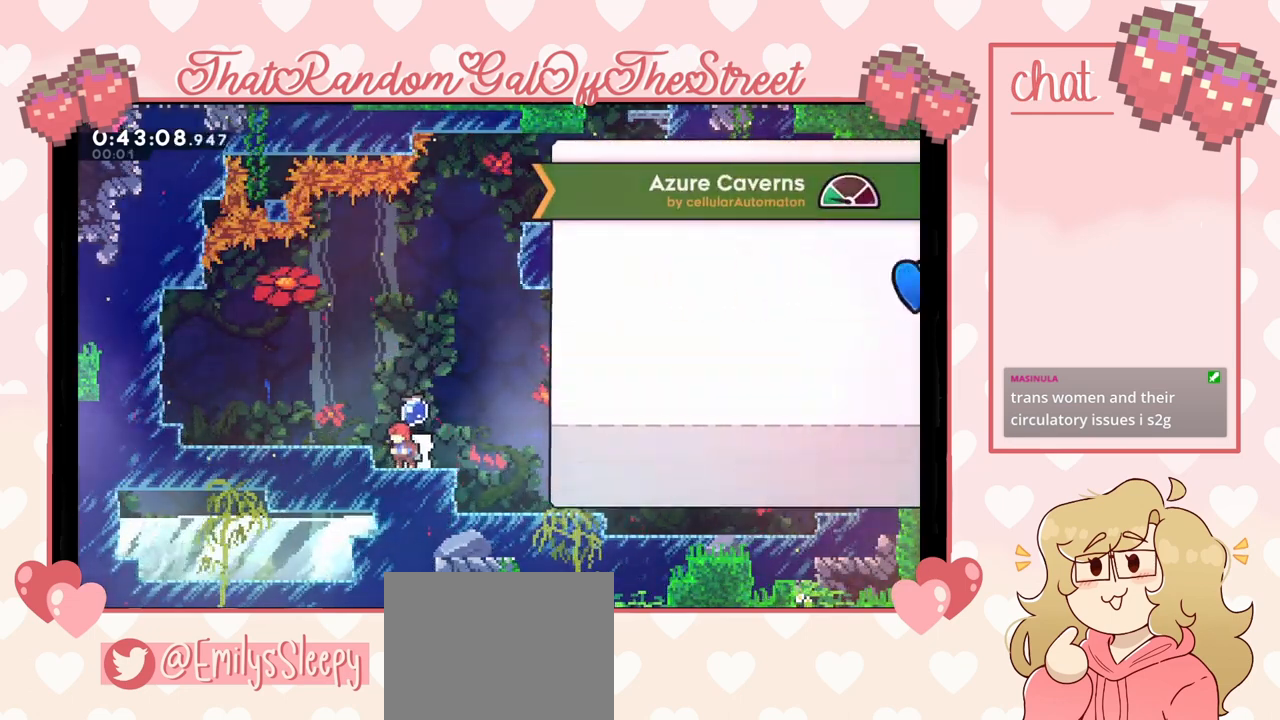
{"buttons": [], "left_stick": "center", "right_stick": "center", "events": [[167, "A", "down"], [267, "A", "up"]]}
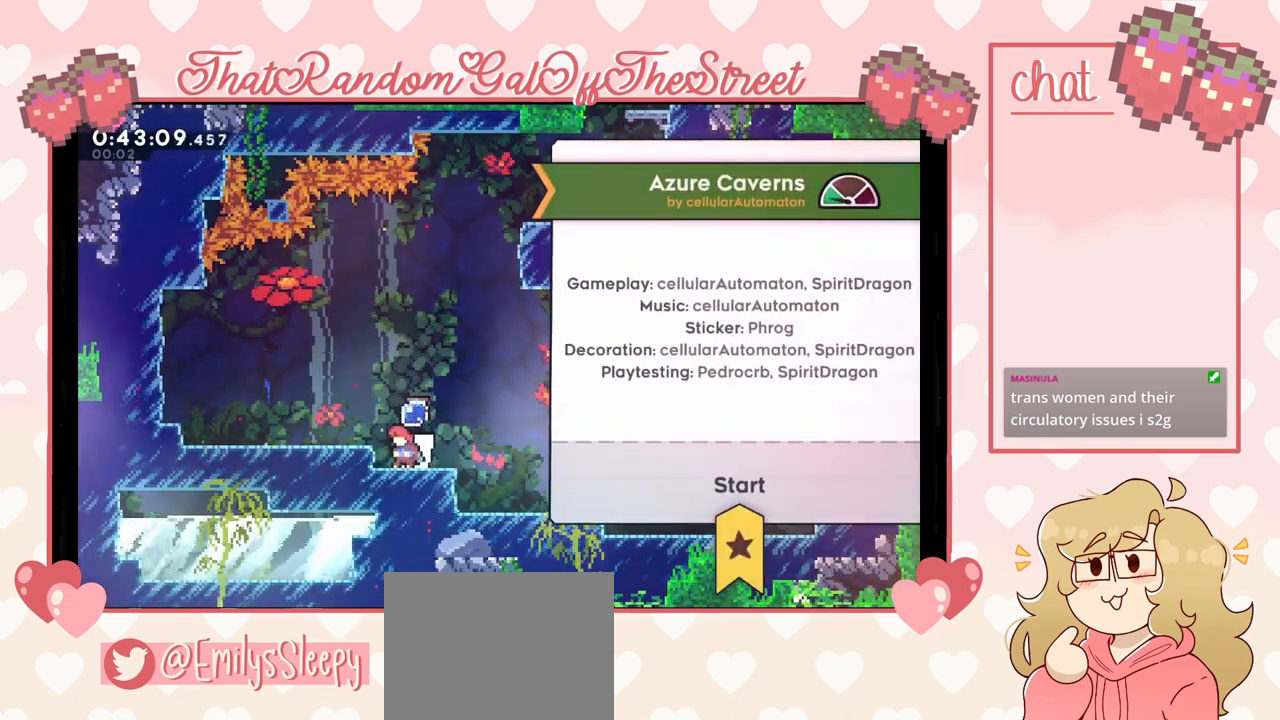
{"buttons": [], "left_stick": "center", "right_stick": "center", "events": [[233, "A", "down"], [367, "A", "up"]]}
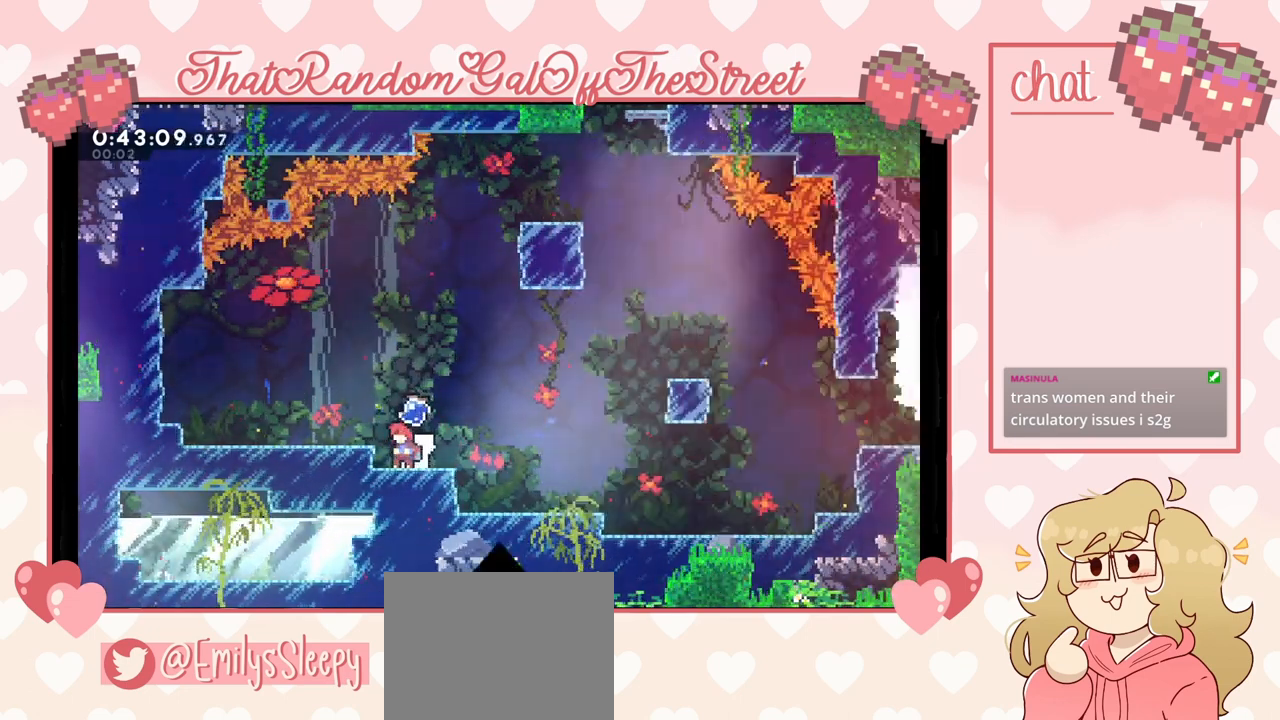
{"buttons": [], "left_stick": "center", "right_stick": "center", "events": []}
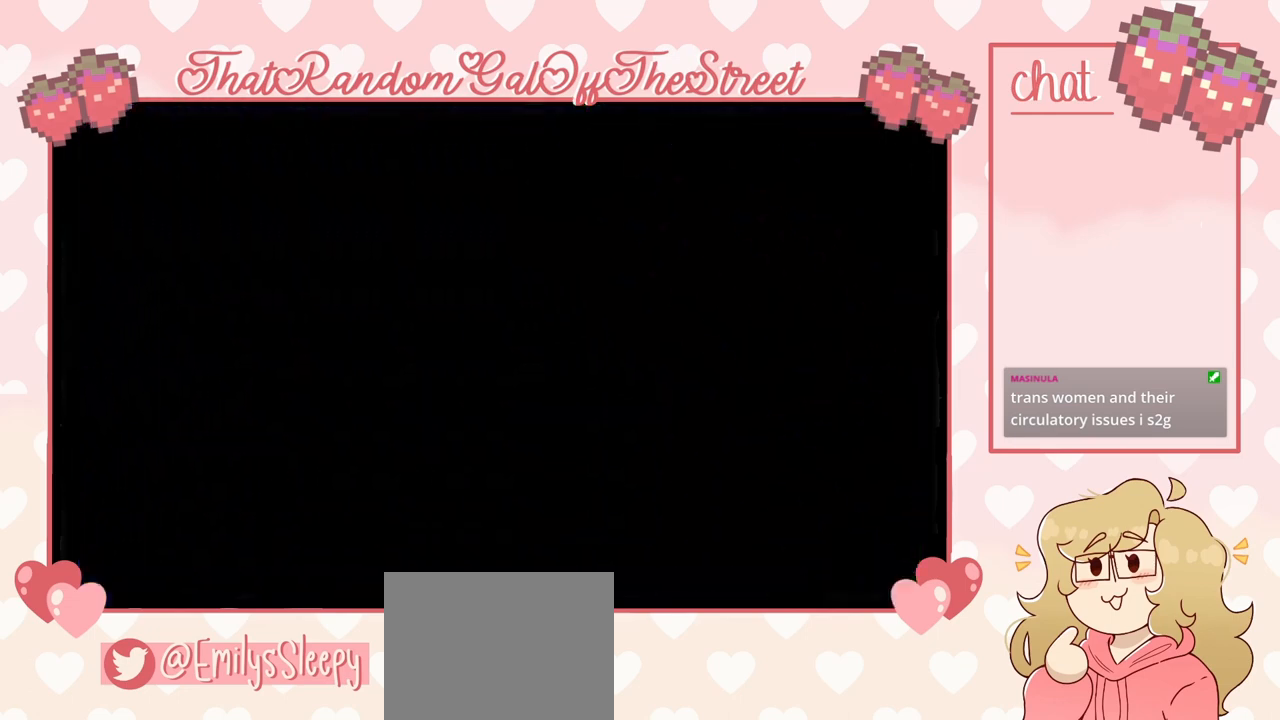
{"buttons": [], "left_stick": "center", "right_stick": "center", "events": []}
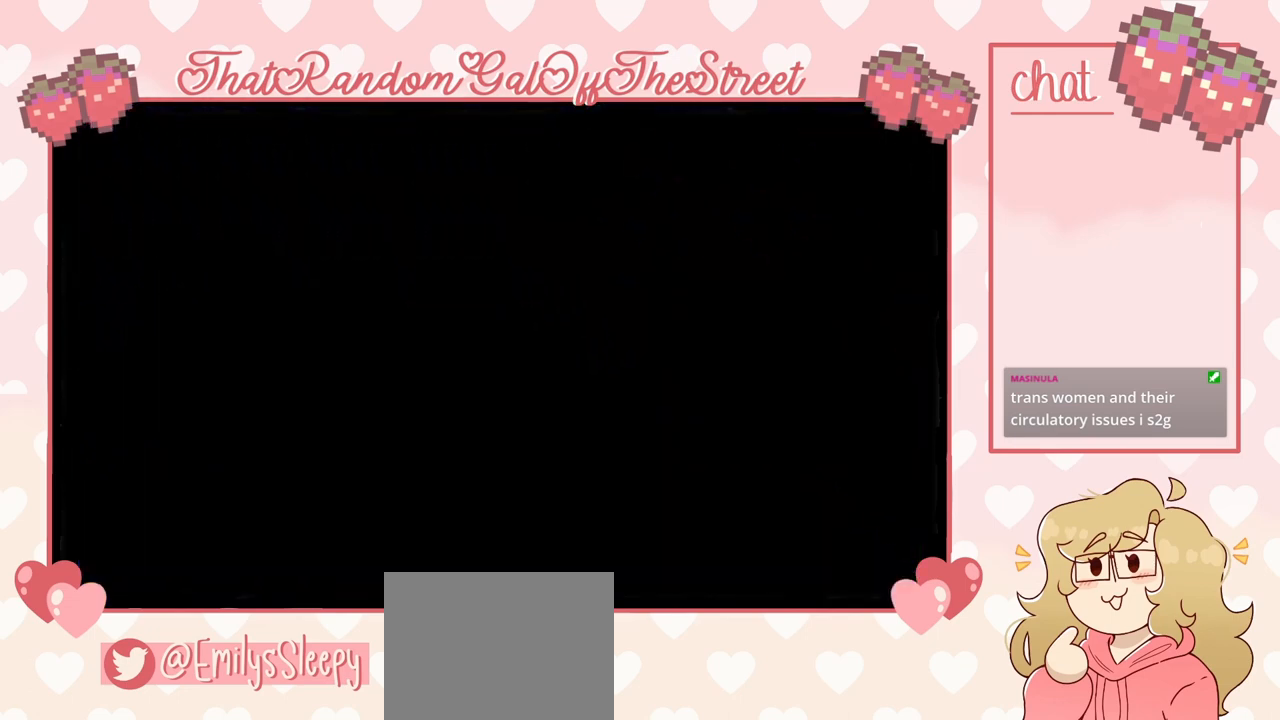
{"buttons": [], "left_stick": "center", "right_stick": "center", "events": []}
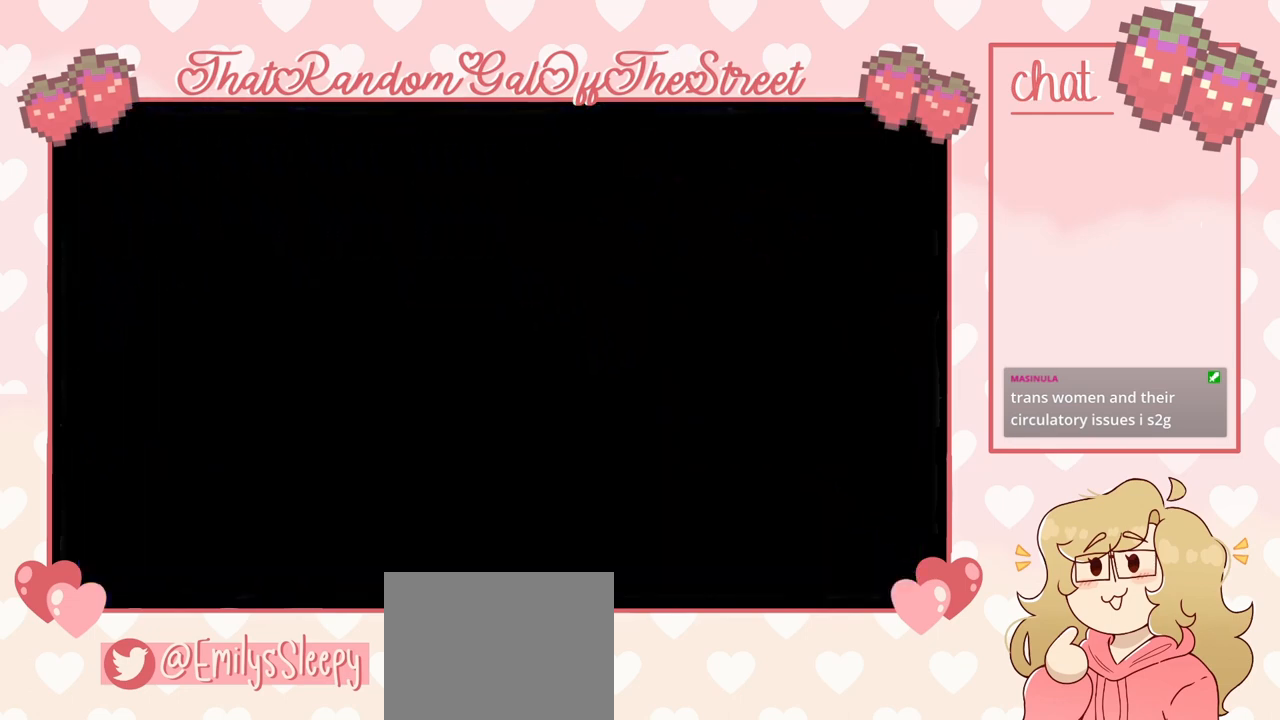
{"buttons": [], "left_stick": "center", "right_stick": "center", "events": []}
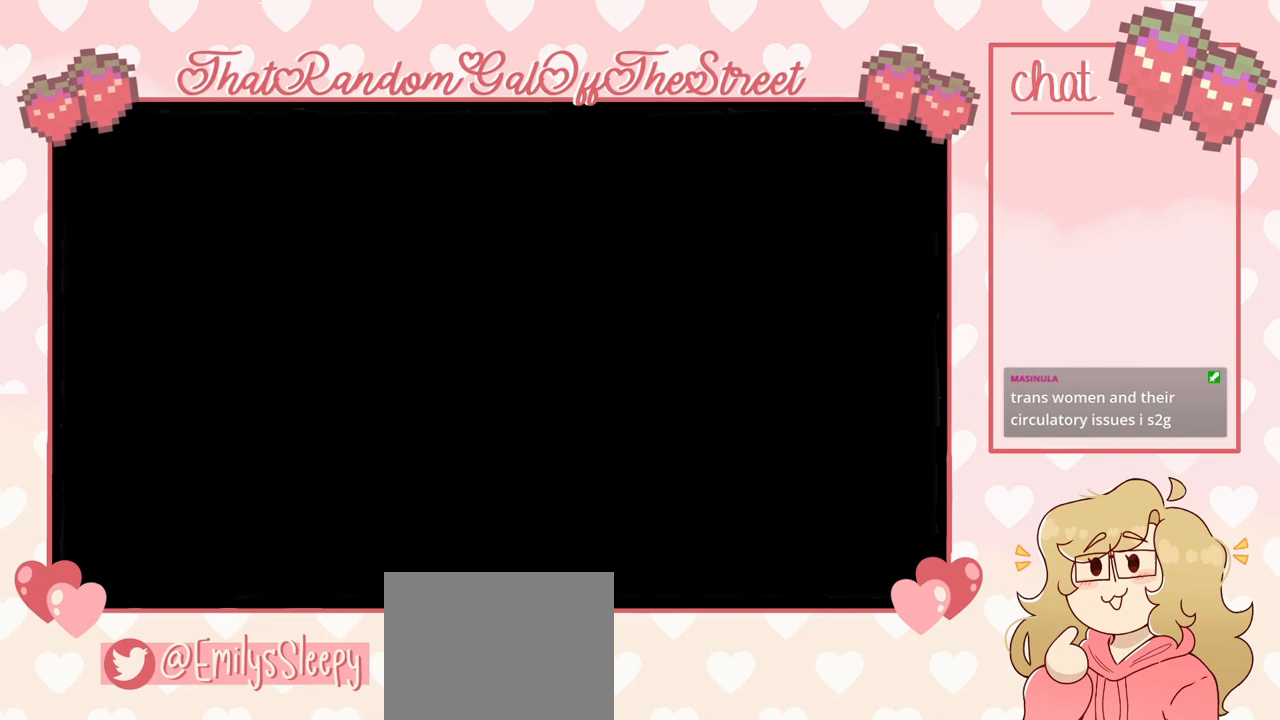
{"buttons": [], "left_stick": "center", "right_stick": "center", "events": []}
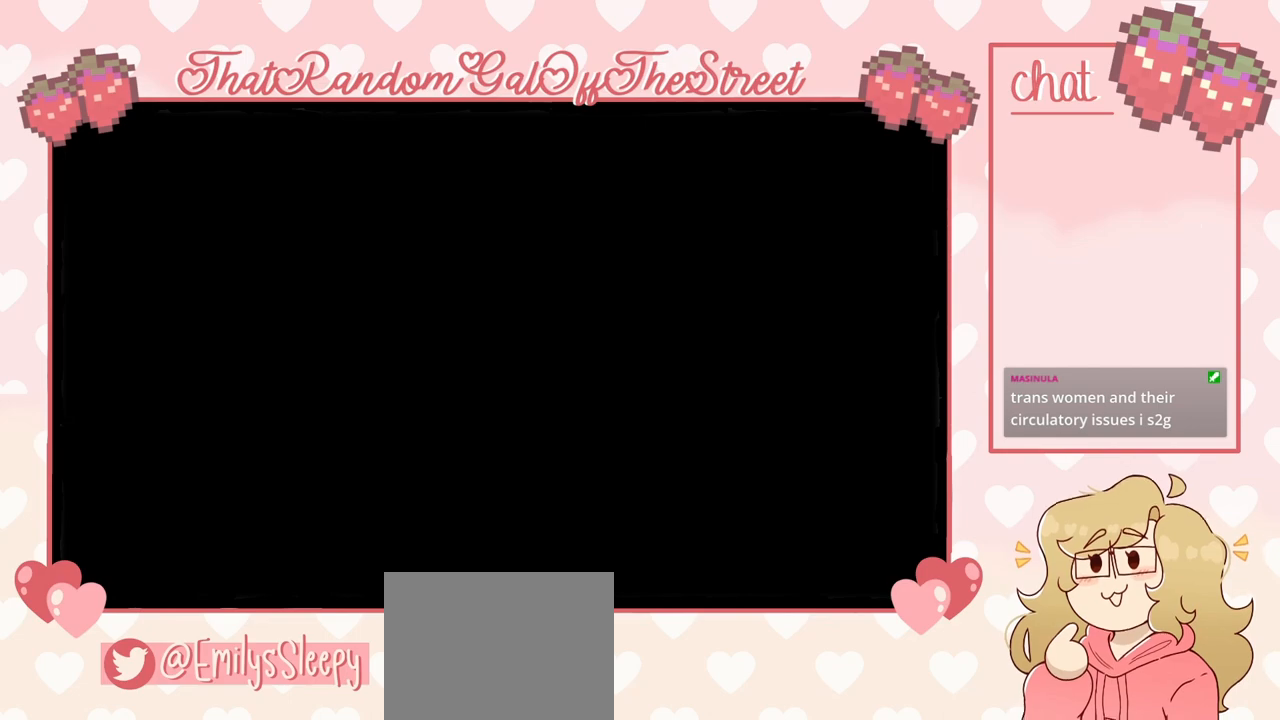
{"buttons": [], "left_stick": "center", "right_stick": "center", "events": []}
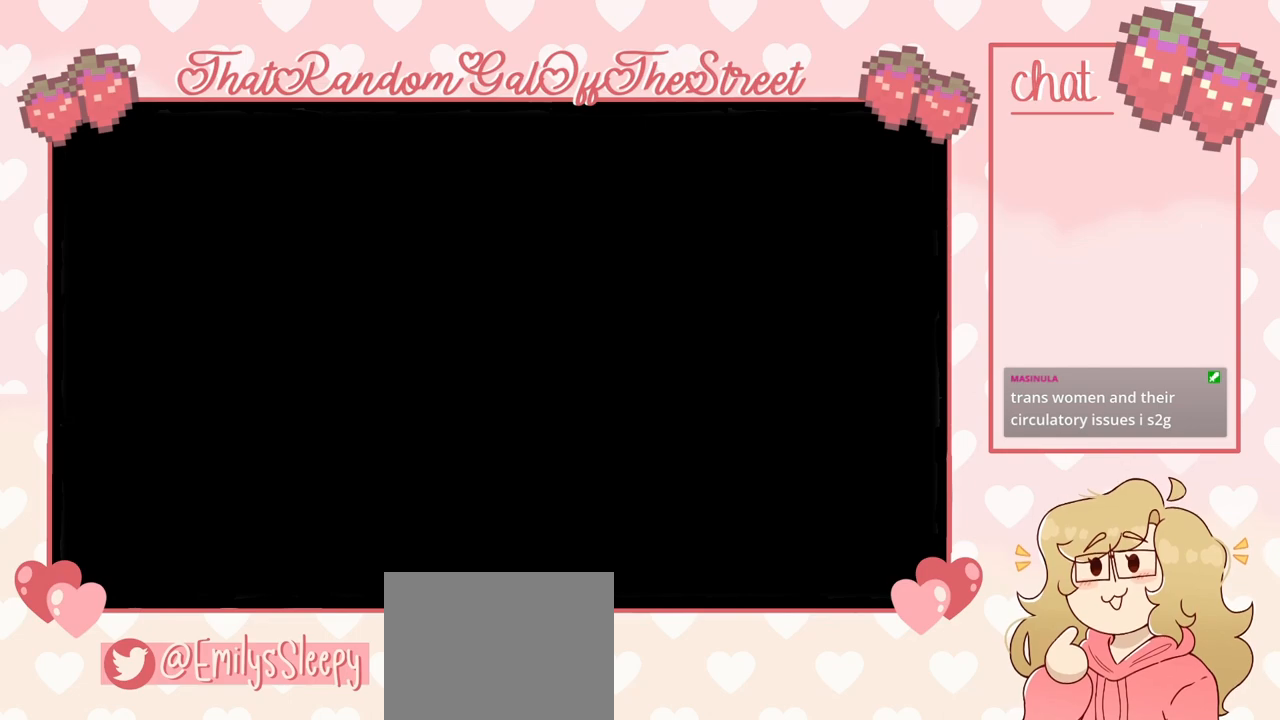
{"buttons": [], "left_stick": "center", "right_stick": "center", "events": []}
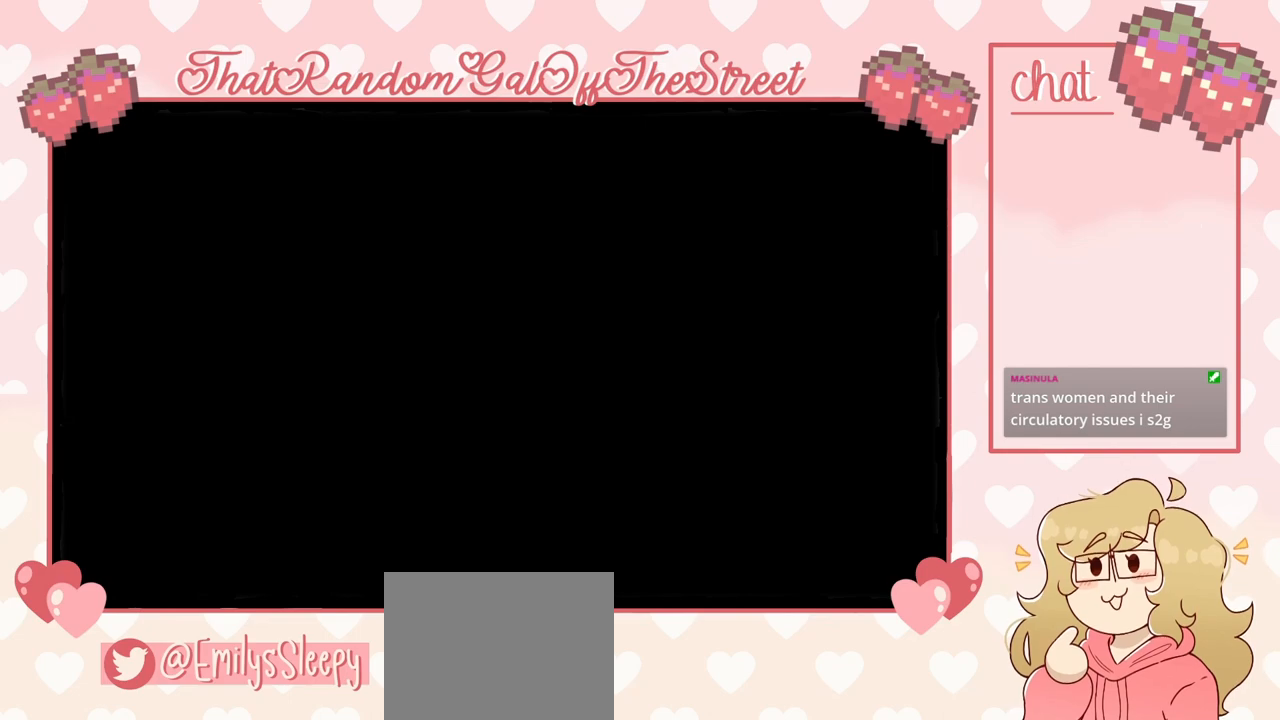
{"buttons": [], "left_stick": "center", "right_stick": "center", "events": []}
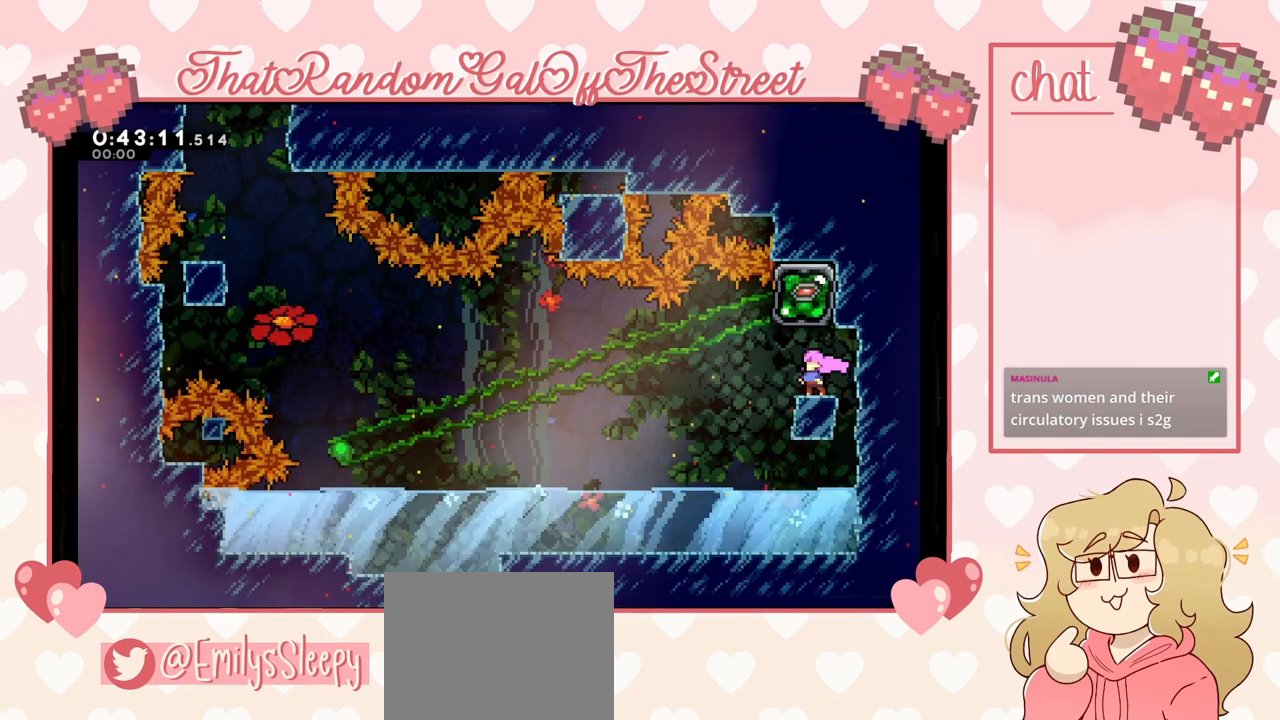
{"buttons": [], "left_stick": "center", "right_stick": "center", "events": []}
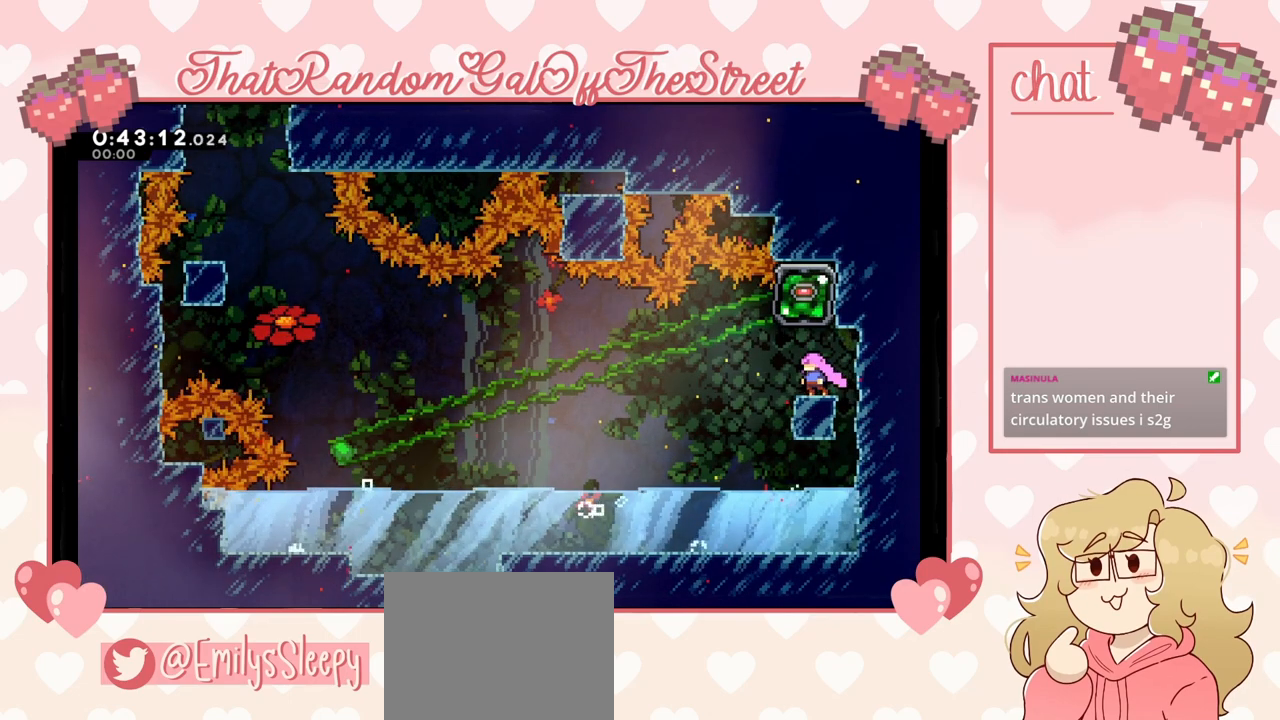
{"buttons": ["START"], "left_stick": "center", "right_stick": "center", "events": [[300, "START", "down"]]}